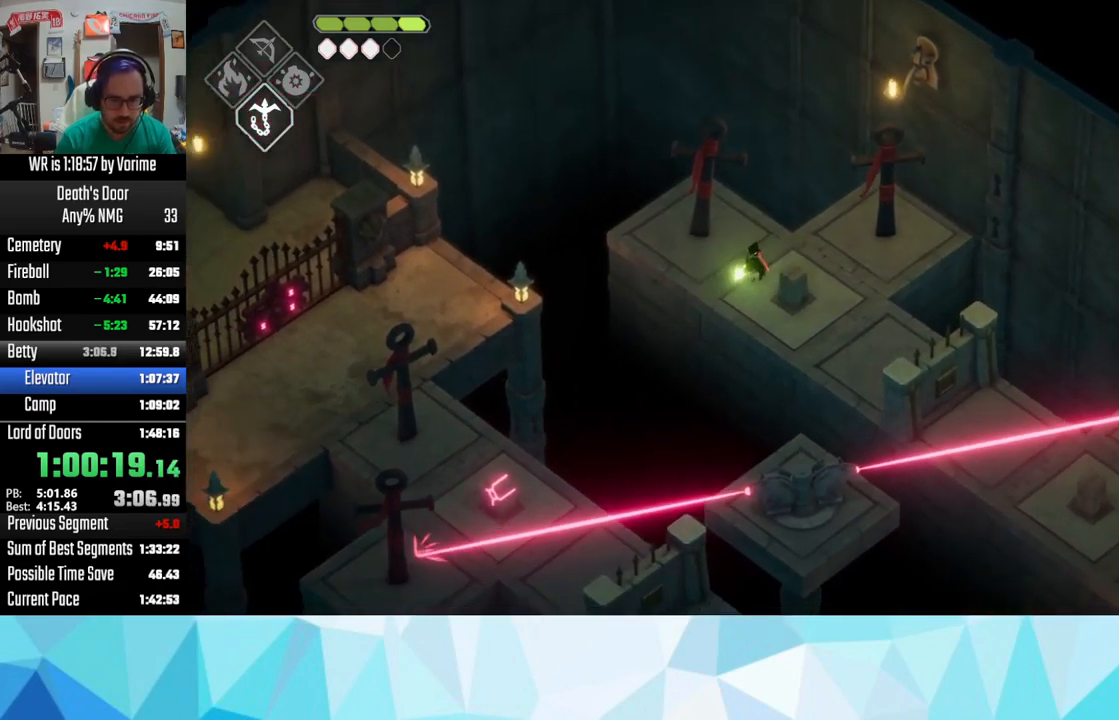
Gameplay with a controller (PlayStation layout); each line is a JSON object with the inputs held at the frame after it. "events" lists button and stick changes between this image and that frame as [ms after this image, input, new state], when the widget could be followed in between.
{"buttons": [], "left_stick": "center", "right_stick": "center"}
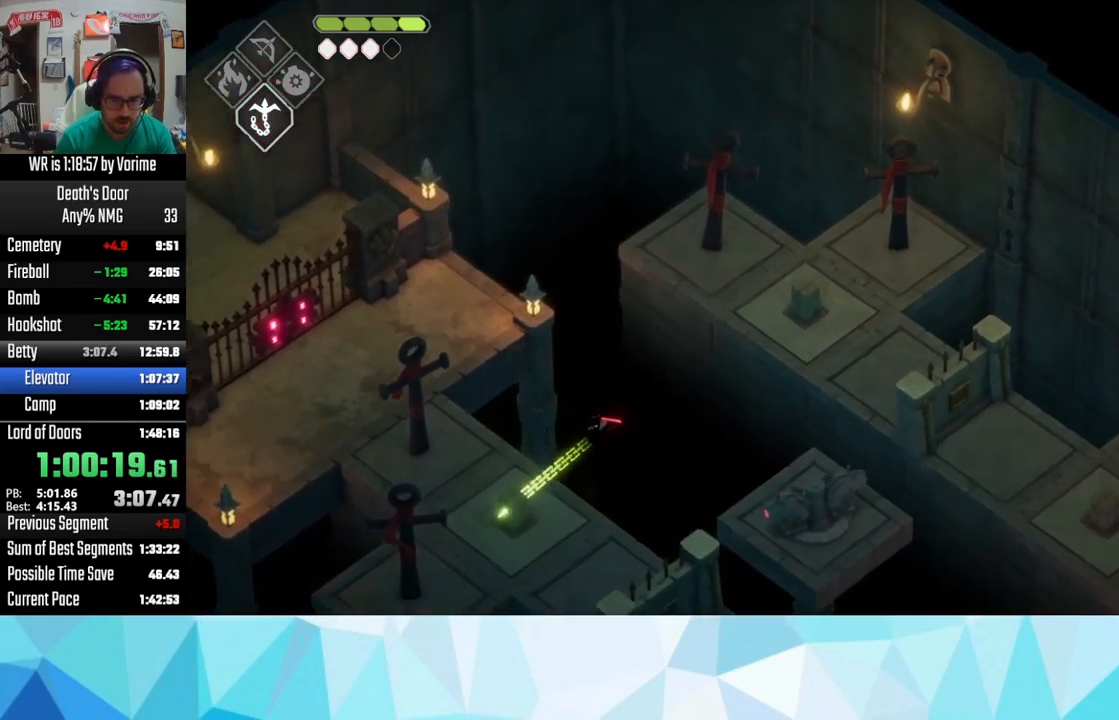
{"buttons": ["L3"], "left_stick": "up-left", "right_stick": "center", "events": [[200, "left_stick", "up-left"], [250, "L3", "down"]]}
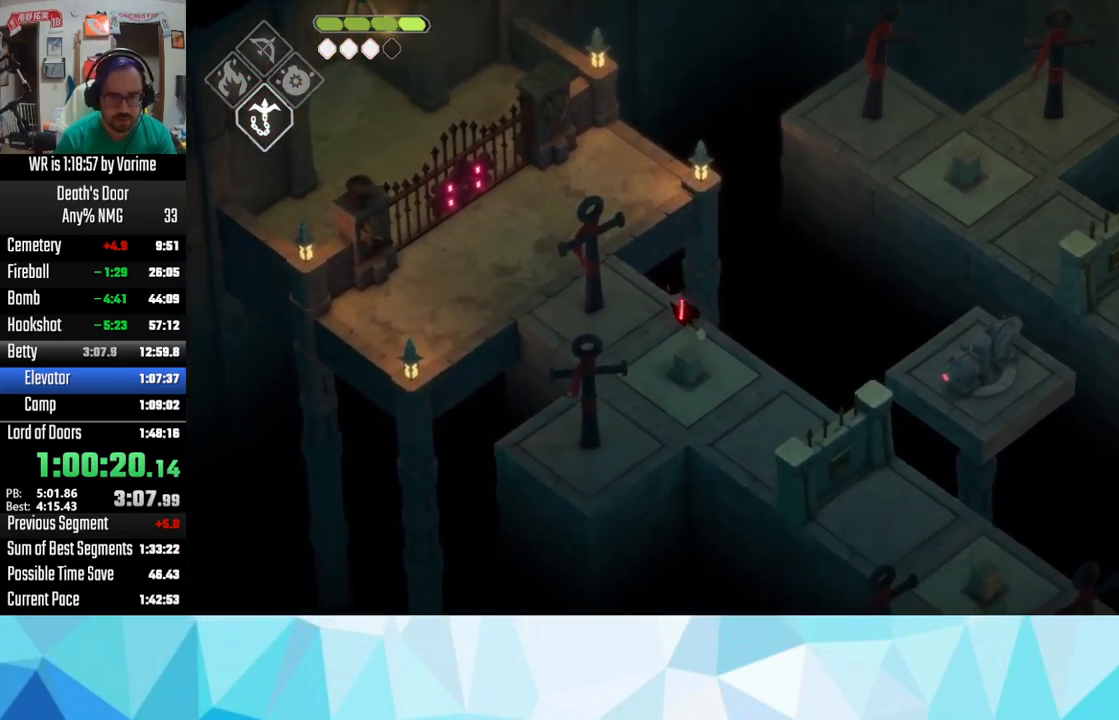
{"buttons": ["L3"], "left_stick": "left", "right_stick": "center", "events": [[350, "left_stick", "left"]]}
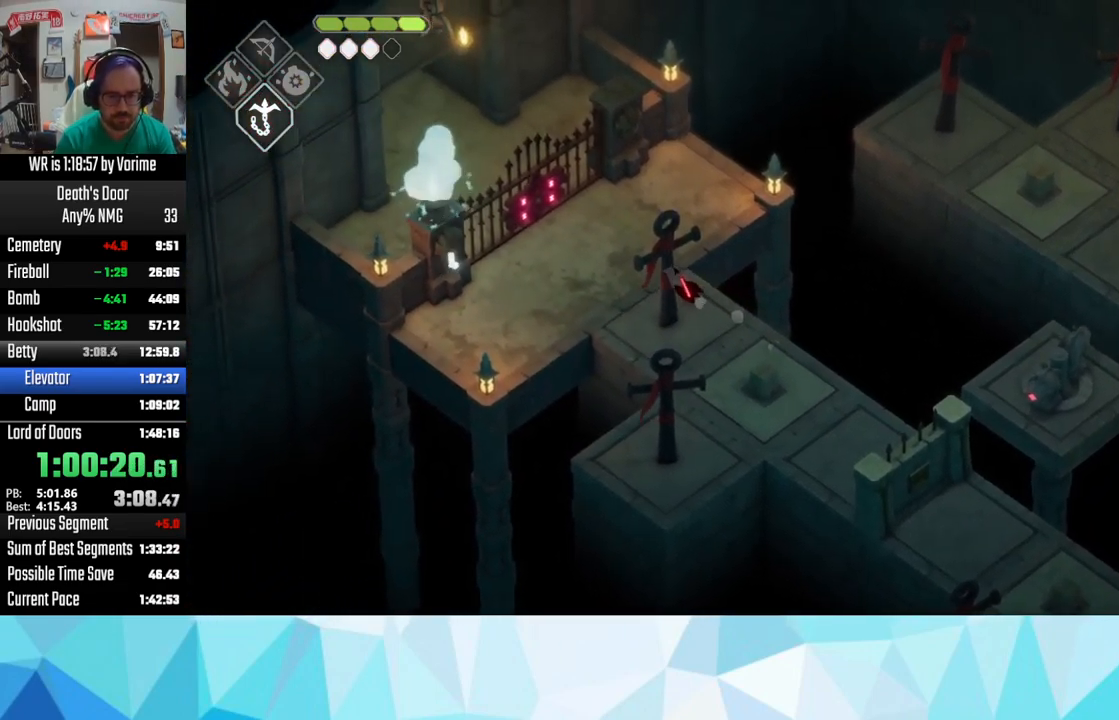
{"buttons": ["L3"], "left_stick": "left", "right_stick": "center", "events": [[83, "CROSS", "down"], [150, "CROSS", "up"], [266, "CROSS", "down"], [349, "CROSS", "up"]]}
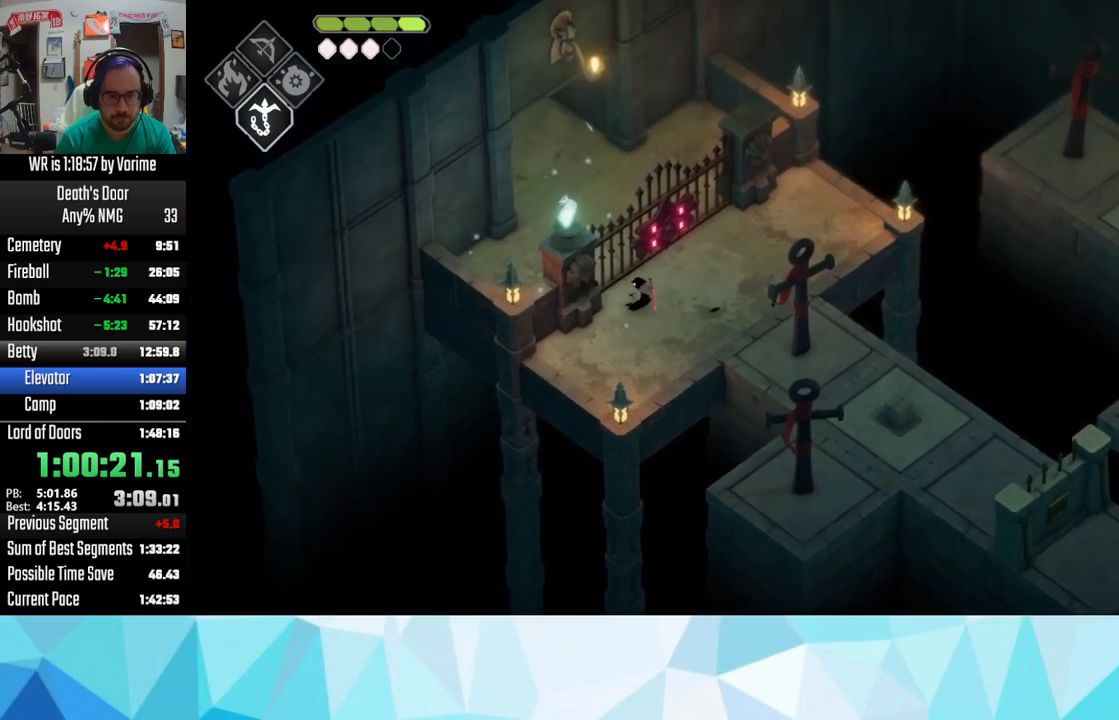
{"buttons": ["L3"], "left_stick": "down-left", "right_stick": "center"}
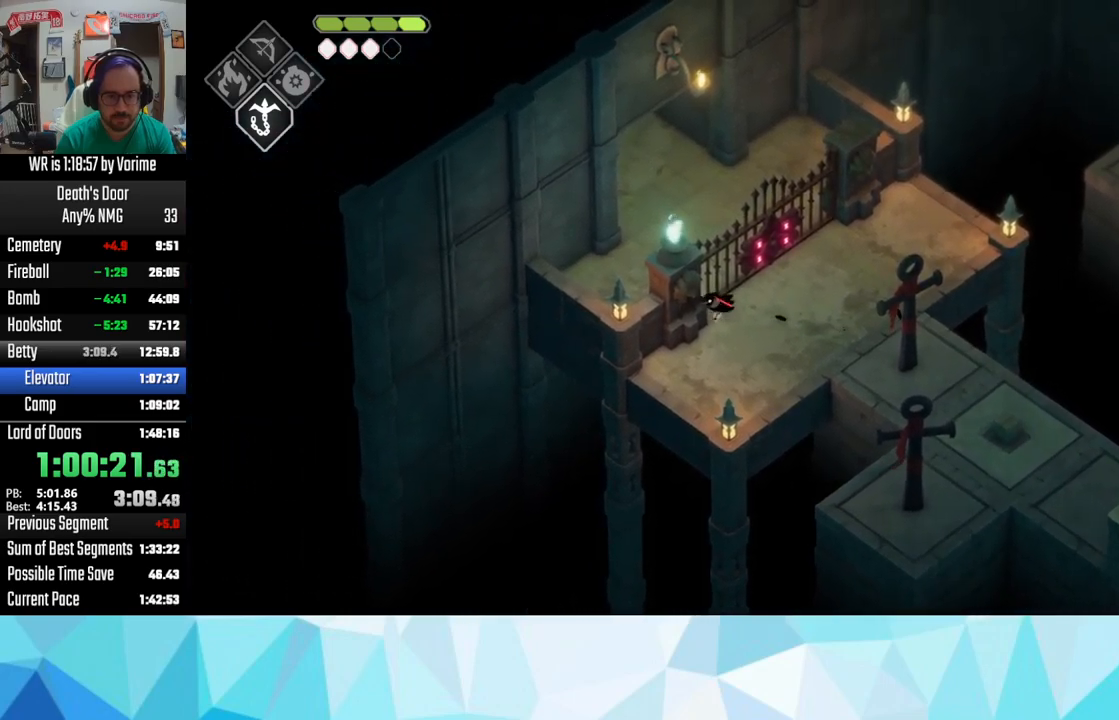
{"buttons": [], "left_stick": "down", "right_stick": "center"}
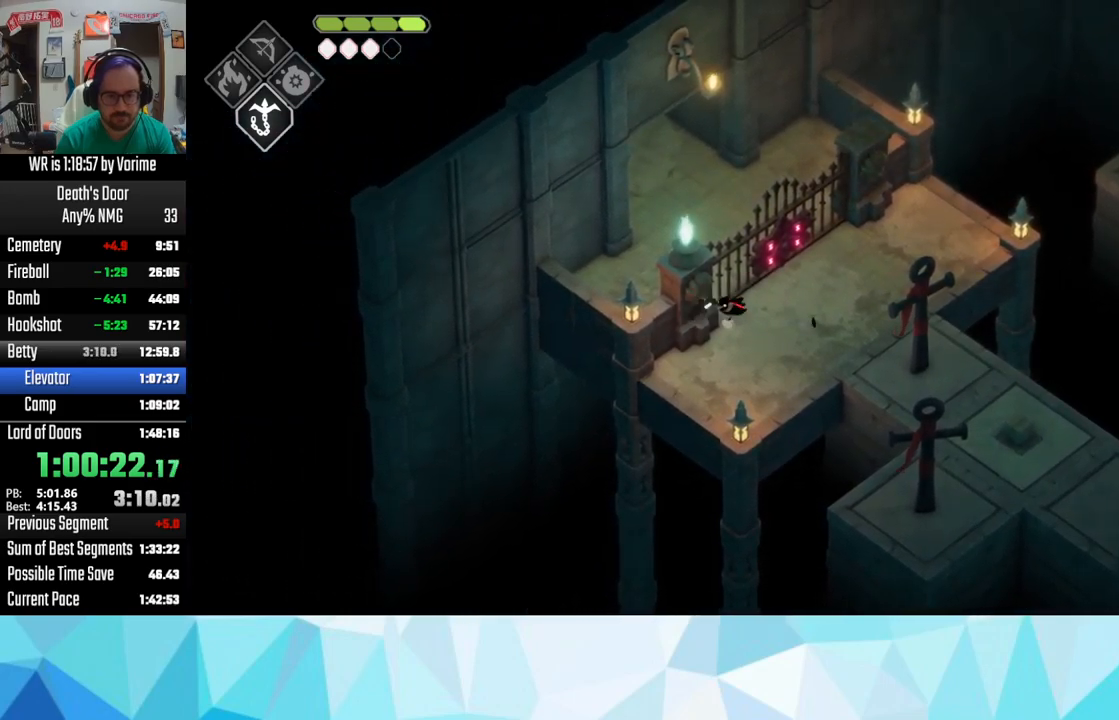
{"buttons": ["TRIANGLE"], "left_stick": "up-right", "right_stick": "center", "events": [[233, "left_stick", "left"], [317, "TRIANGLE", "down"], [317, "left_stick", "up"], [350, "TRIANGLE", "up"], [500, "TRIANGLE", "down"], [500, "left_stick", "up-right"]]}
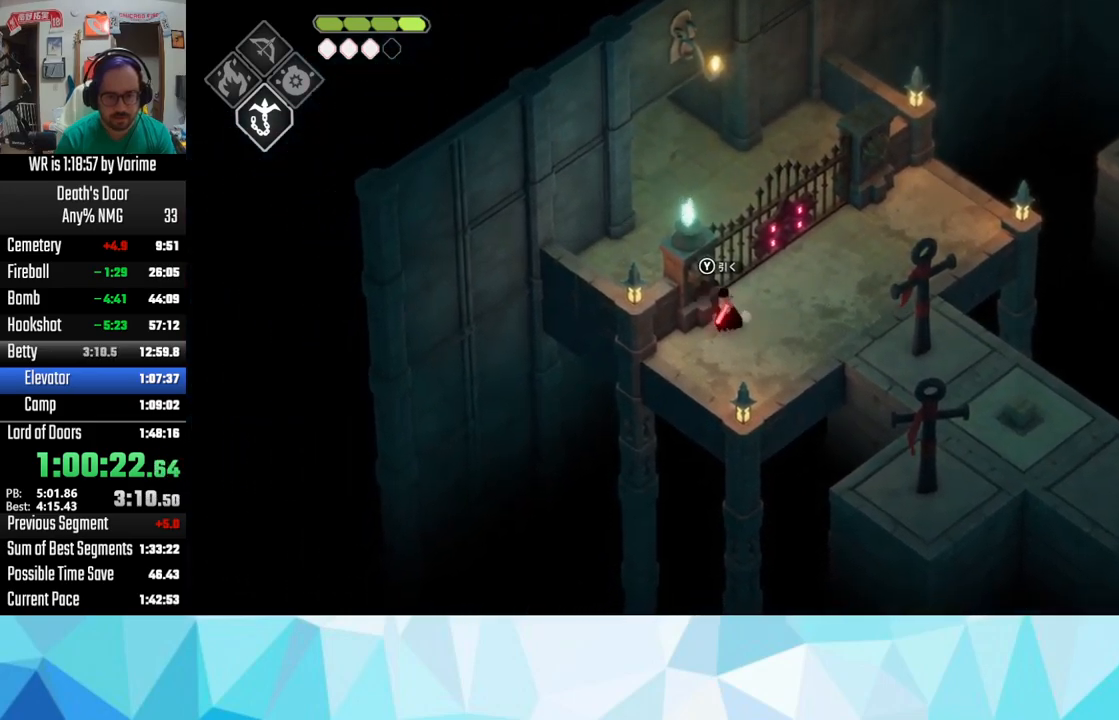
{"buttons": [], "left_stick": "up-left", "right_stick": "center", "events": [[50, "TRIANGLE", "up"], [250, "left_stick", "up"], [383, "left_stick", "up-left"]]}
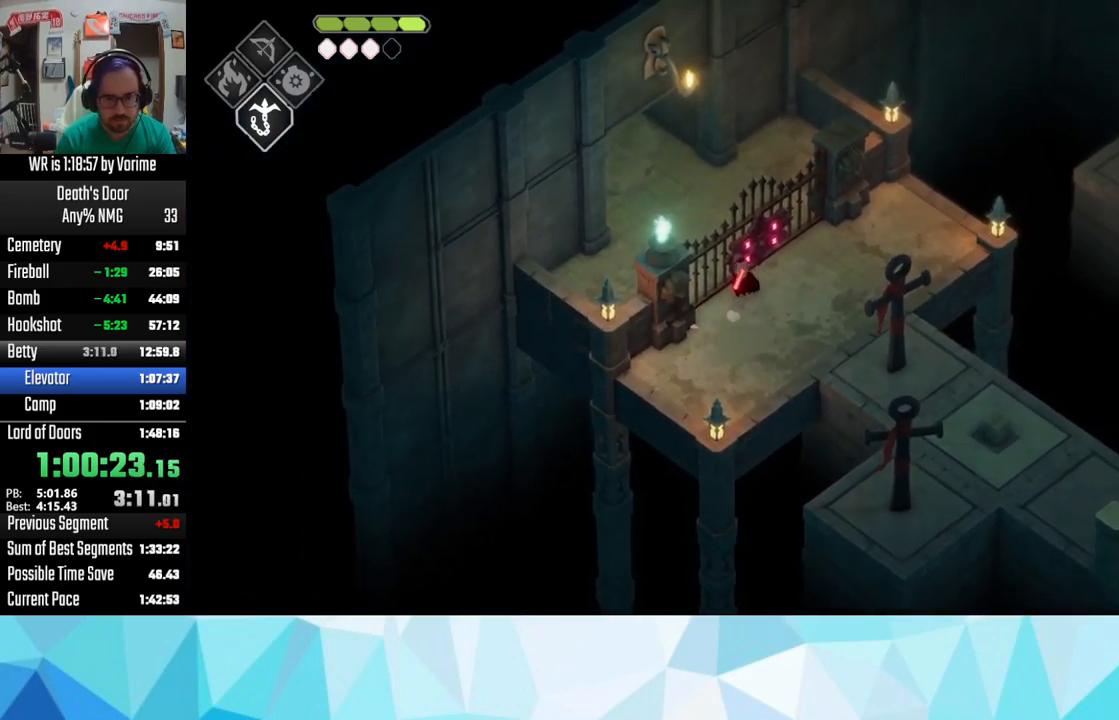
{"buttons": ["CROSS"], "left_stick": "up-left", "right_stick": "center", "events": [[33, "left_stick", "center"], [167, "left_stick", "up-left"], [400, "CROSS", "down"]]}
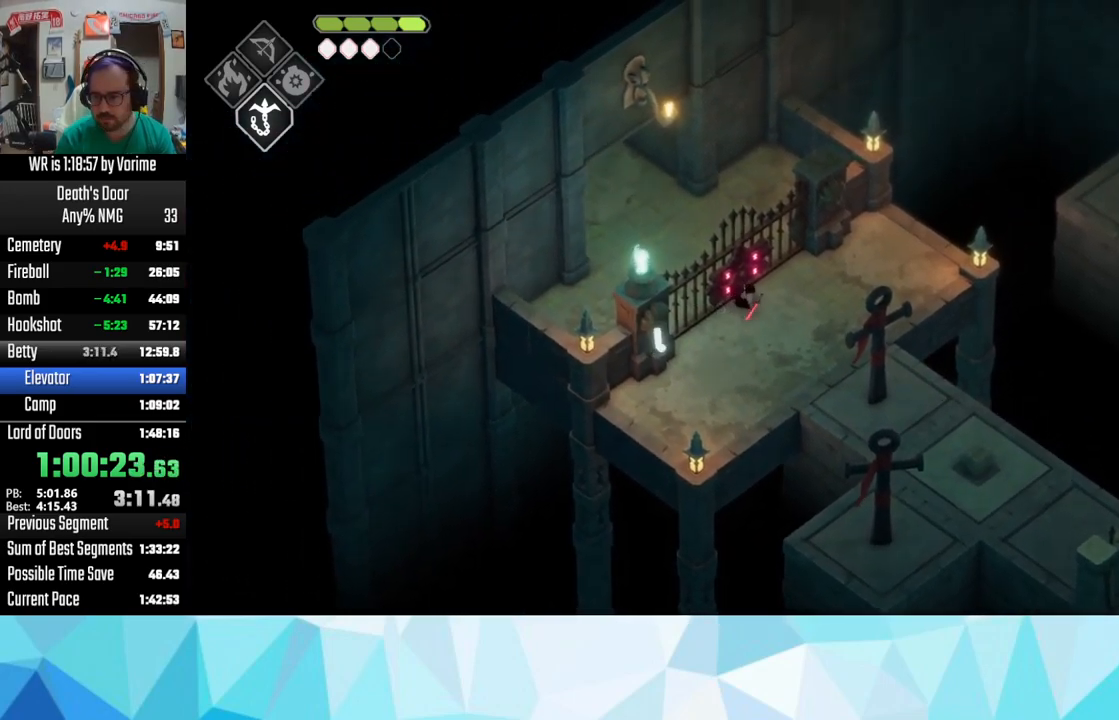
{"buttons": [], "left_stick": "up-left", "right_stick": "center", "events": [[17, "CROSS", "up"], [33, "CROSS", "down"], [150, "CROSS", "up"], [217, "CROSS", "down"], [283, "CROSS", "up"], [400, "CROSS", "down"], [467, "CROSS", "up"]]}
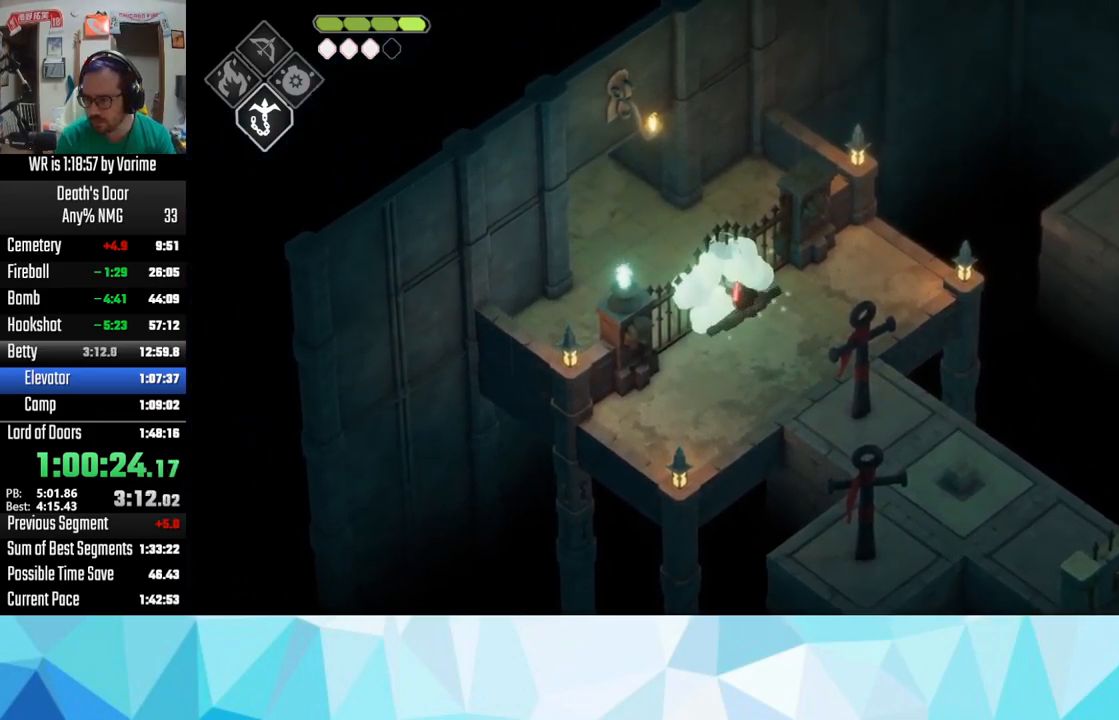
{"buttons": ["CROSS"], "left_stick": "up-left", "right_stick": "center", "events": [[50, "CROSS", "down"], [183, "CROSS", "up"], [200, "CROSS", "down"], [350, "CROSS", "up"], [417, "CROSS", "down"]]}
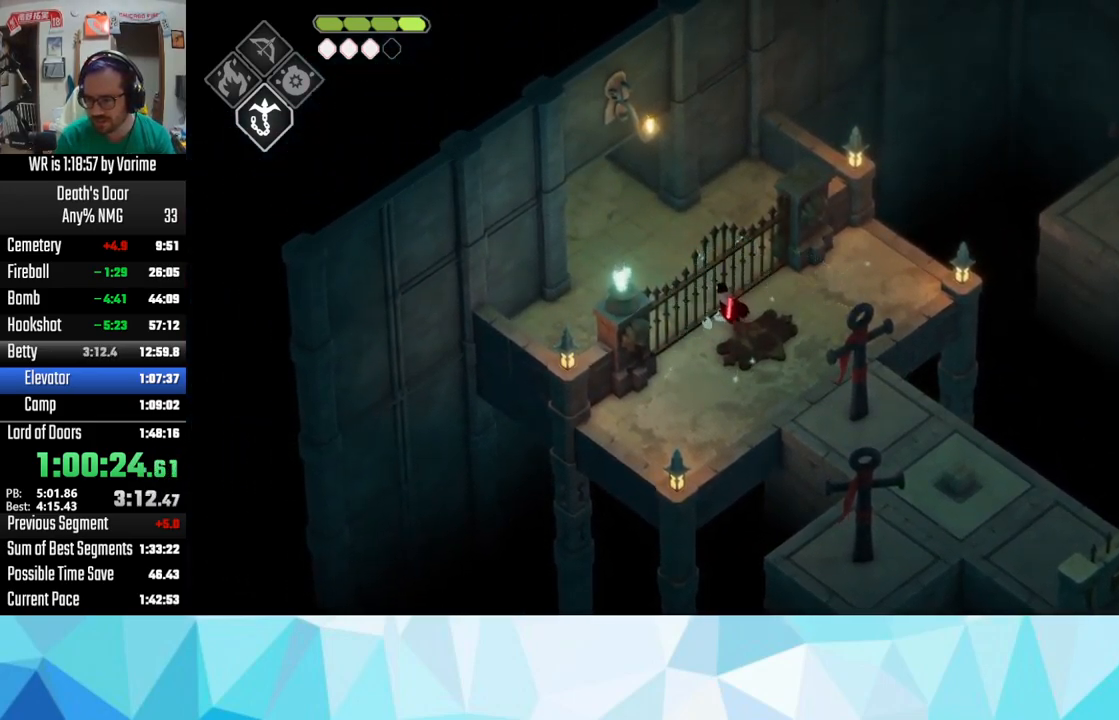
{"buttons": ["CROSS"], "left_stick": "up-left", "right_stick": "center", "events": [[33, "CROSS", "up"], [183, "CROSS", "down"], [267, "CROSS", "up"], [433, "CROSS", "down"]]}
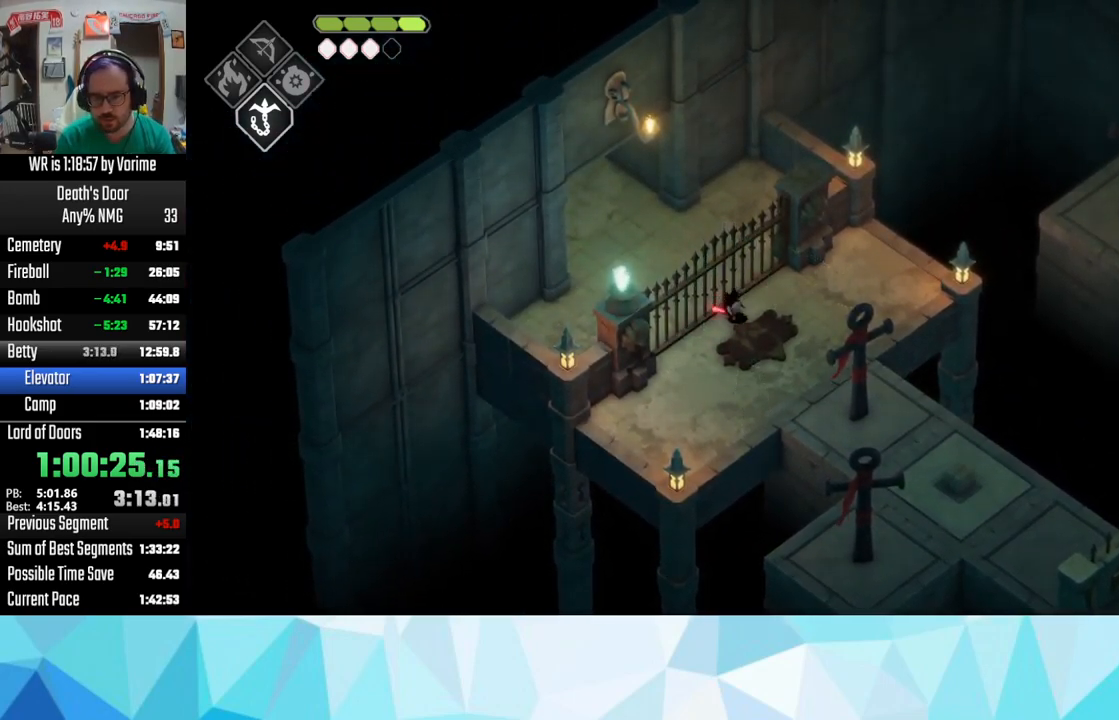
{"buttons": ["CROSS"], "left_stick": "up-left", "right_stick": "center", "events": [[17, "CROSS", "up"], [117, "CROSS", "down"], [200, "CROSS", "up"], [283, "CROSS", "down"], [350, "CROSS", "up"], [433, "CROSS", "down"]]}
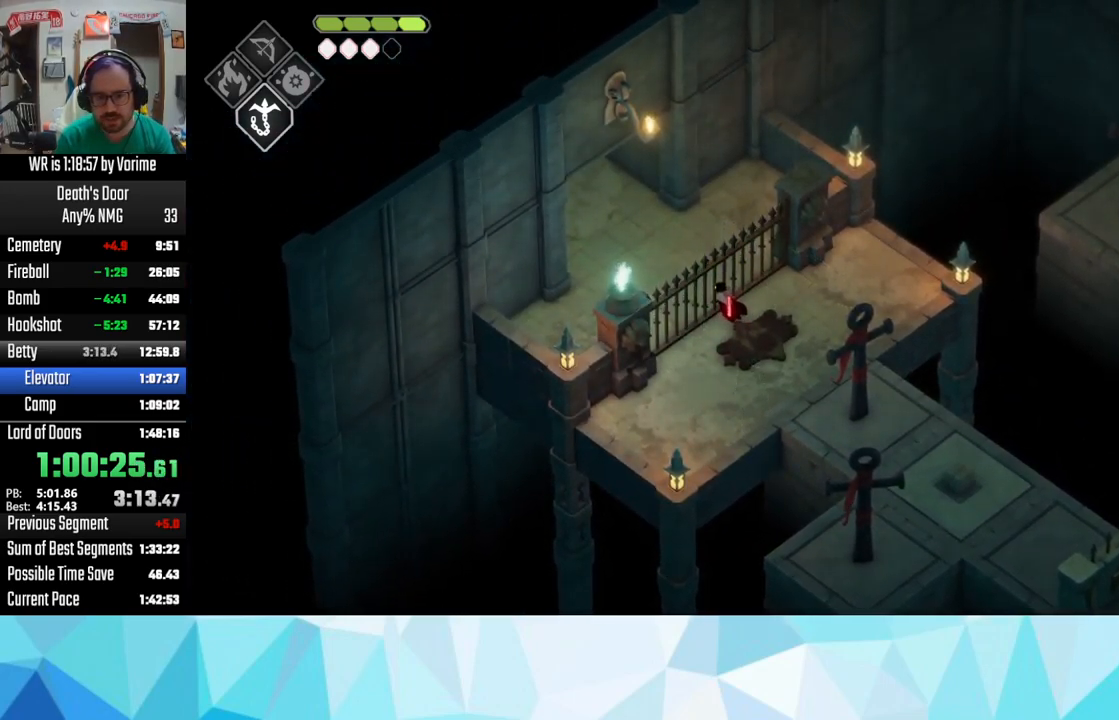
{"buttons": ["CROSS"], "left_stick": "up-left", "right_stick": "center", "events": [[50, "CROSS", "up"], [100, "CROSS", "down"], [284, "CROSS", "up"], [317, "CROSS", "down"], [417, "CROSS", "up"], [484, "CROSS", "down"]]}
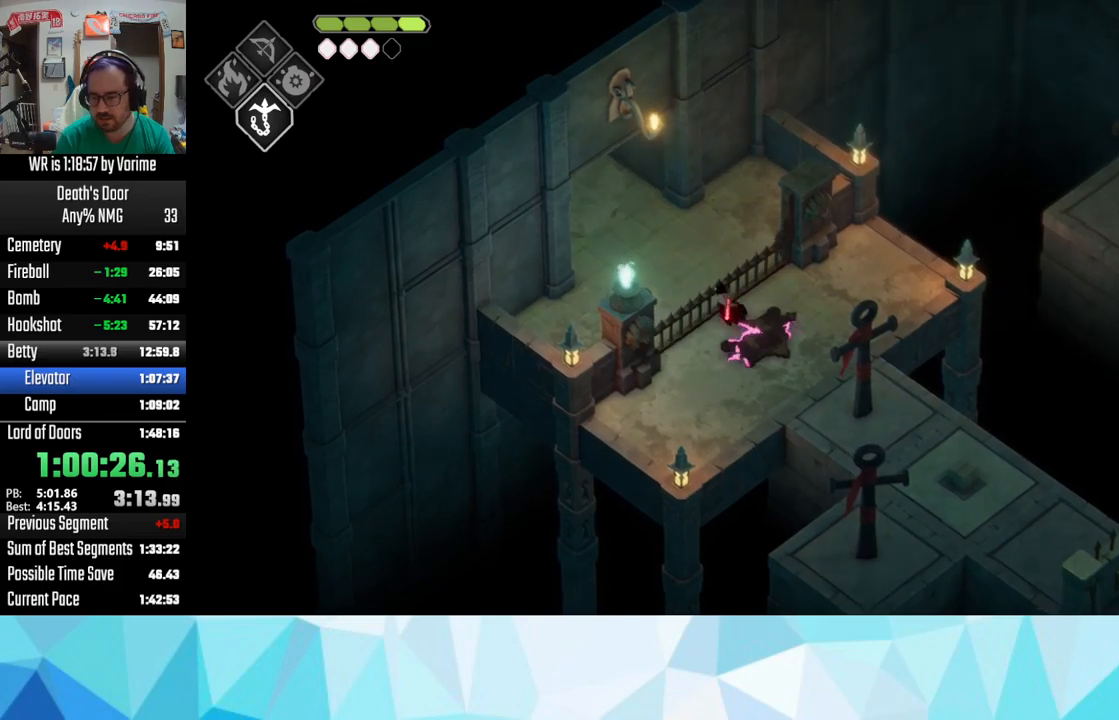
{"buttons": [], "left_stick": "up-left", "right_stick": "center", "events": [[117, "CROSS", "up"], [184, "CROSS", "down"], [284, "CROSS", "up"], [334, "CROSS", "down"], [484, "CROSS", "up"]]}
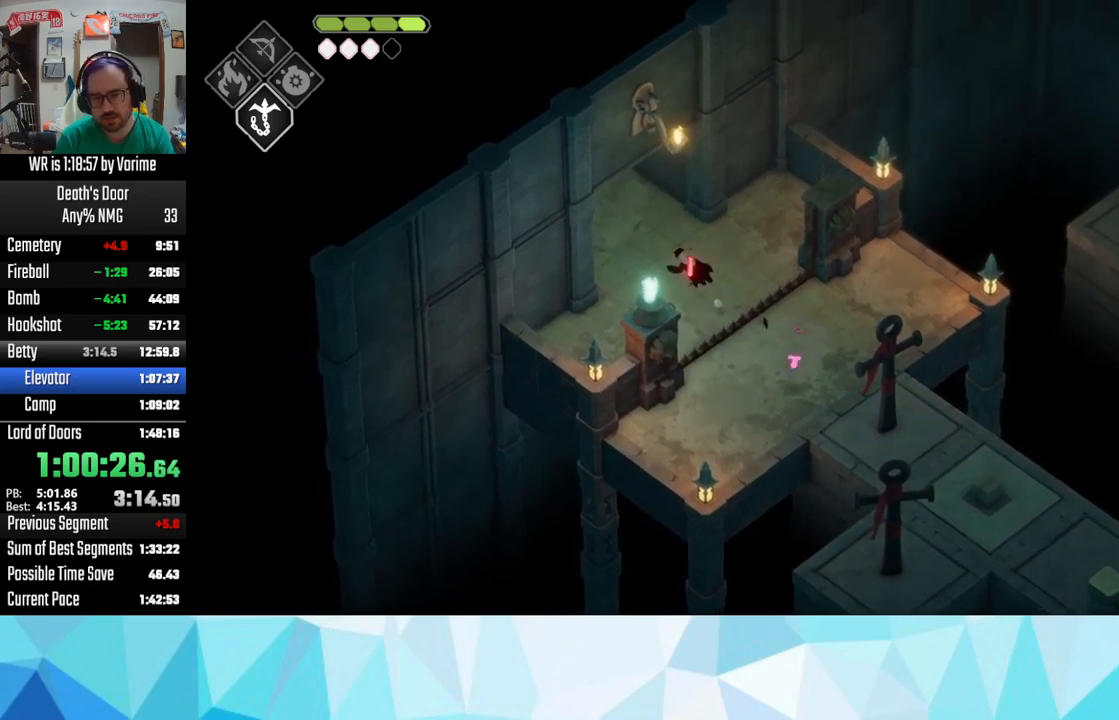
{"buttons": [], "left_stick": "up-left", "right_stick": "center", "events": [[17, "CROSS", "down"], [150, "CROSS", "up"], [217, "CROSS", "down"], [334, "CROSS", "up"], [434, "CROSS", "down"], [500, "CROSS", "up"]]}
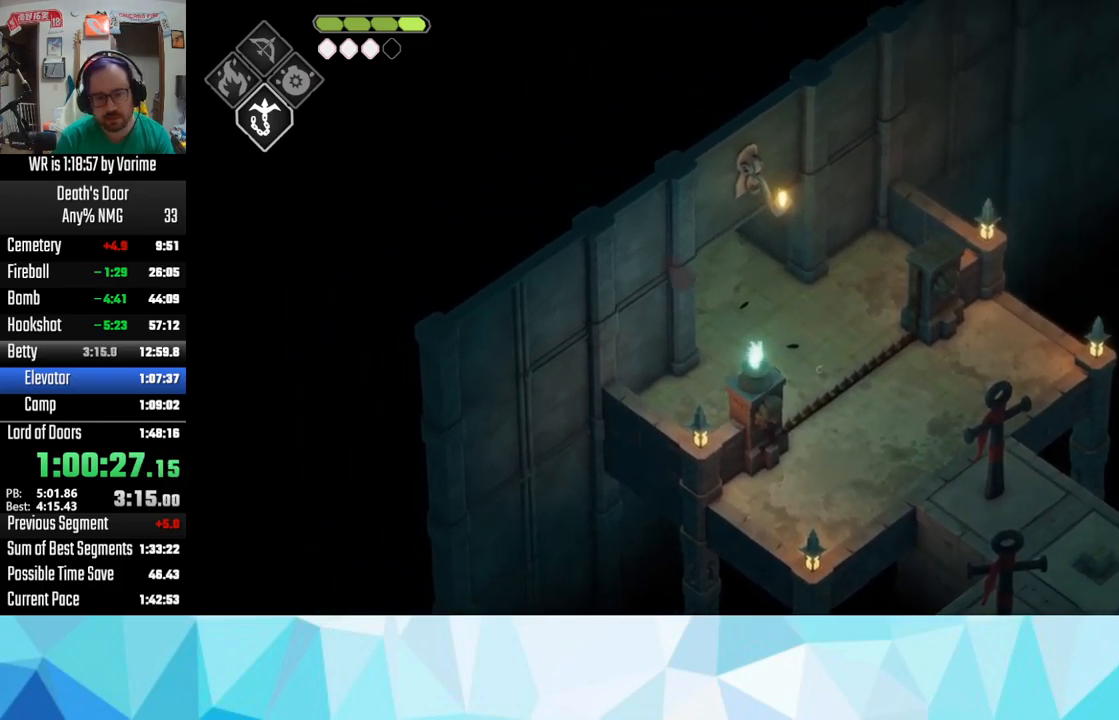
{"buttons": [], "left_stick": "up-left", "right_stick": "center", "events": [[67, "CROSS", "down"], [167, "CROSS", "up"], [234, "CROSS", "down"], [400, "CROSS", "up"]]}
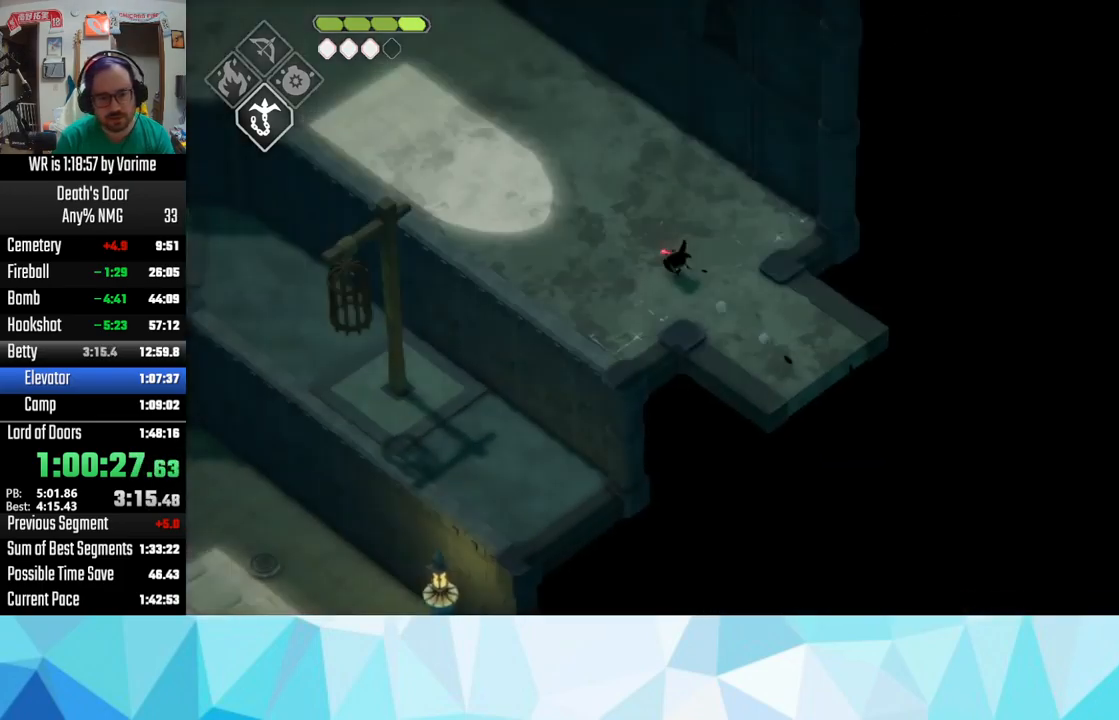
{"buttons": [], "left_stick": "up-left", "right_stick": "center", "events": []}
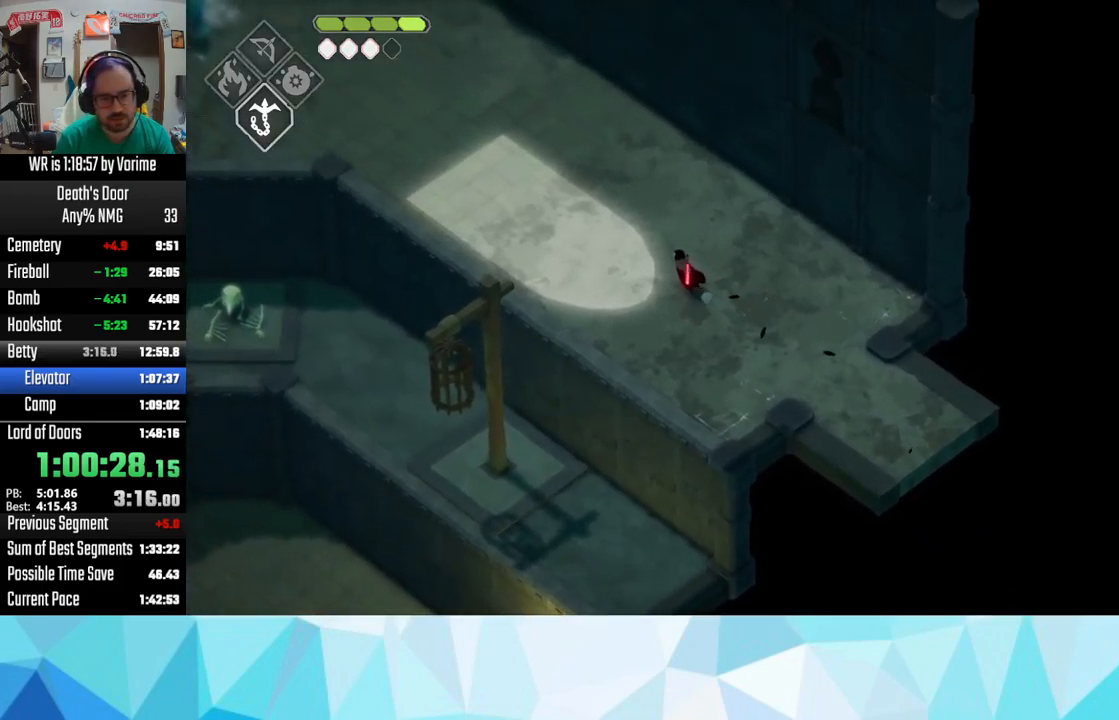
{"buttons": [], "left_stick": "center", "right_stick": "center", "events": [[417, "left_stick", "center"]]}
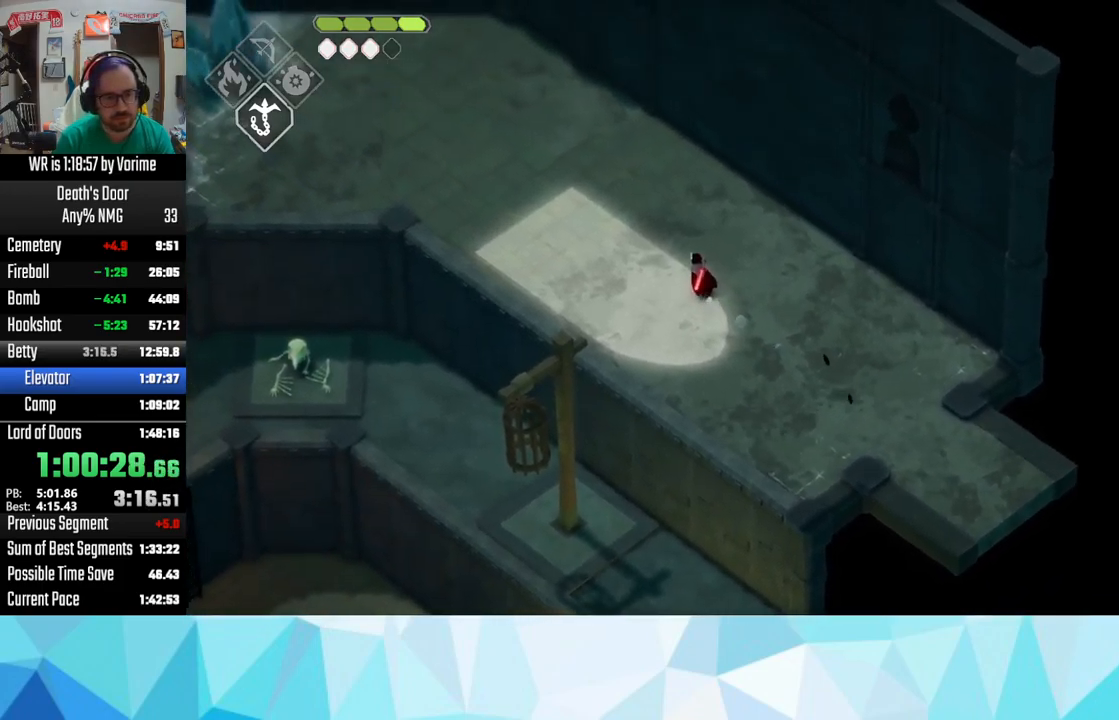
{"buttons": ["CIRCLE", "L2"], "left_stick": "left", "right_stick": "center", "events": [[17, "DPAD_LEFT", "down"], [167, "DPAD_LEFT", "up"], [284, "L2", "down"], [317, "left_stick", "left"], [334, "CIRCLE", "down"]]}
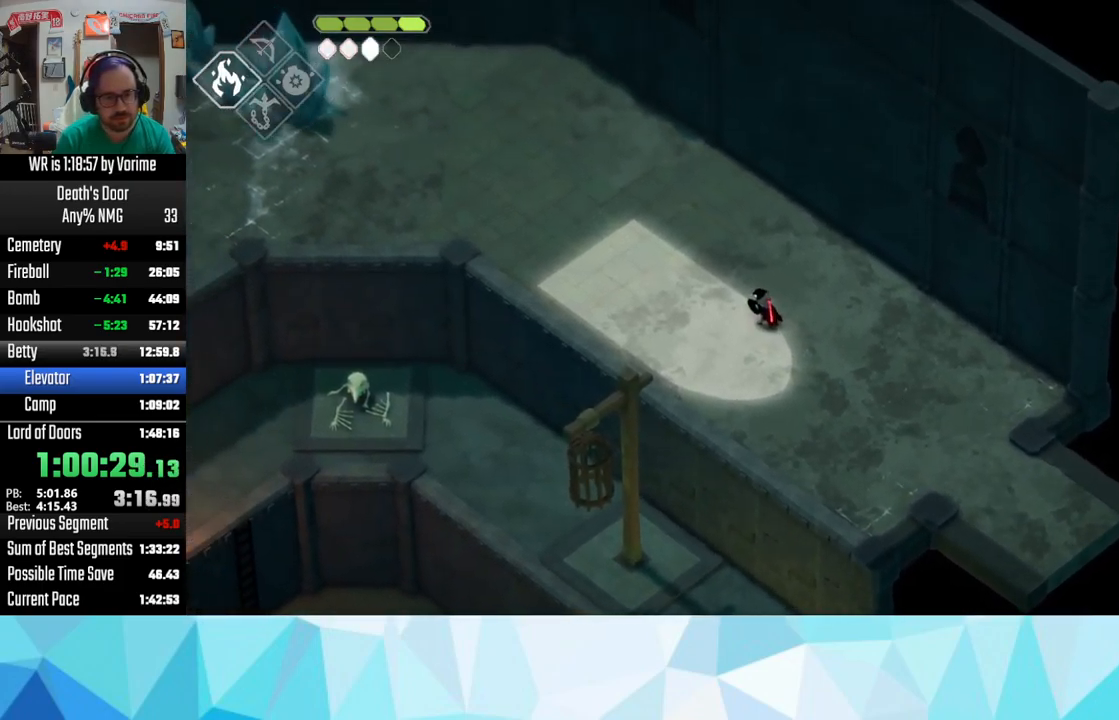
{"buttons": ["L2"], "left_stick": "left", "right_stick": "center", "events": [[500, "CIRCLE", "up"]]}
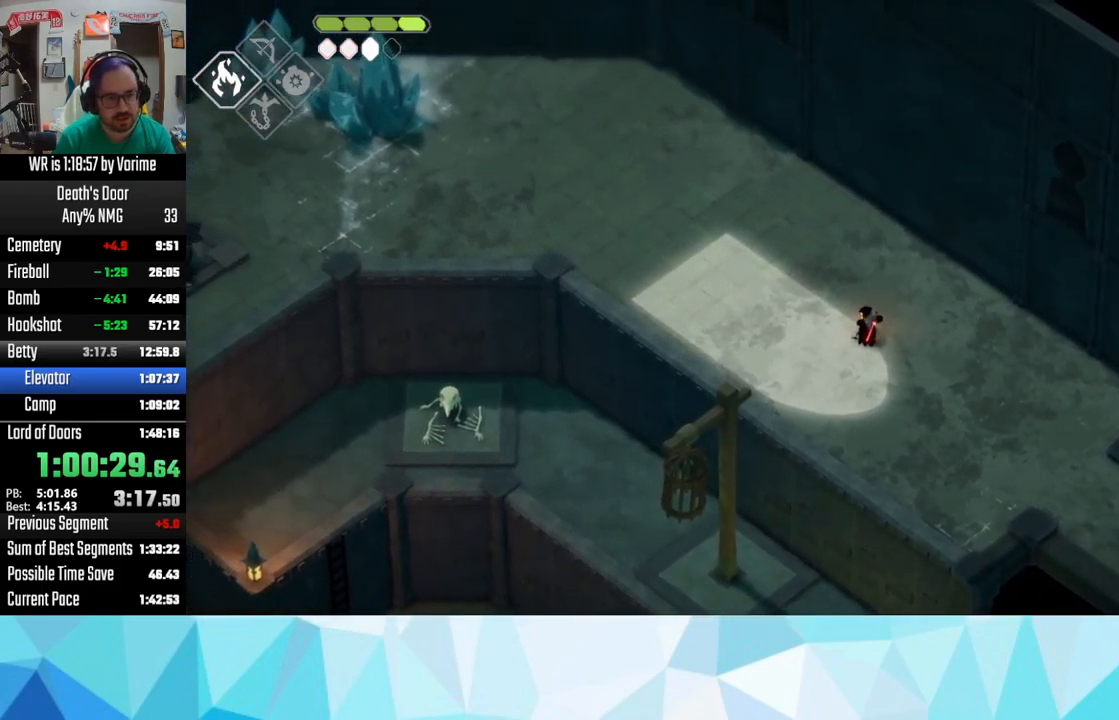
{"buttons": ["CROSS", "L3"], "left_stick": "down-right", "right_stick": "center", "events": [[117, "L2", "up"], [117, "left_stick", "center"], [200, "L3", "down"], [200, "left_stick", "down-right"], [217, "CROSS", "down"], [400, "CROSS", "up"], [434, "CROSS", "down"]]}
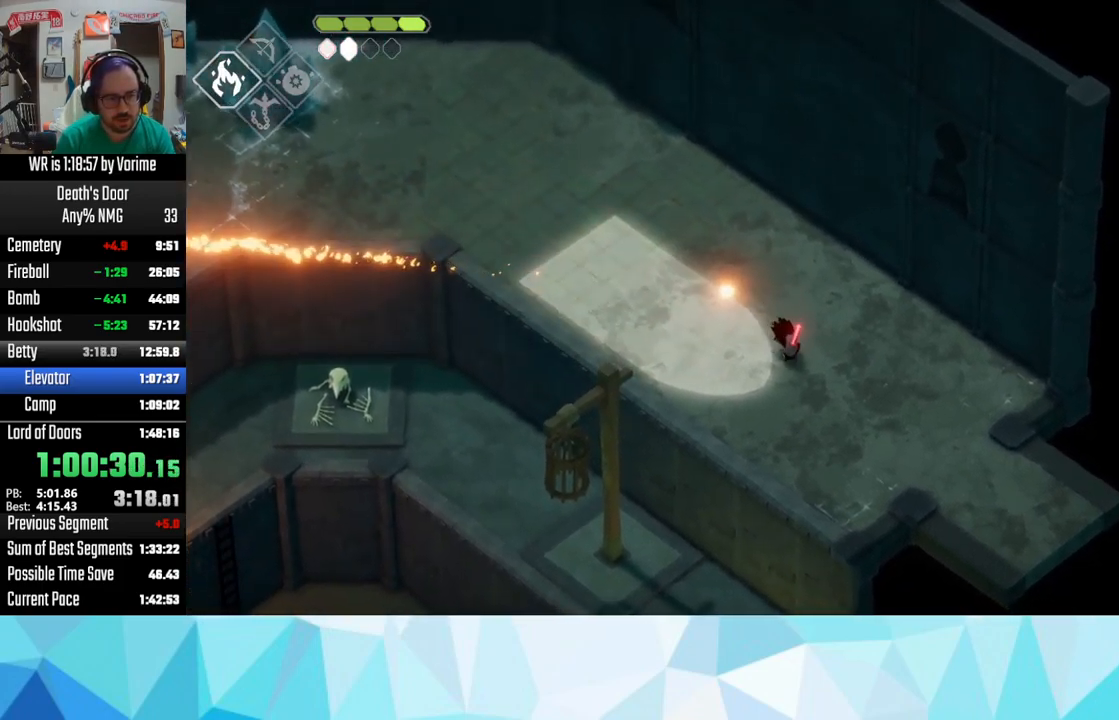
{"buttons": ["L3"], "left_stick": "down-right", "right_stick": "center", "events": [[34, "CROSS", "up"], [67, "CROSS", "down"], [200, "CROSS", "up"], [250, "CROSS", "down"], [317, "CROSS", "up"], [450, "CROSS", "down"], [500, "CROSS", "up"]]}
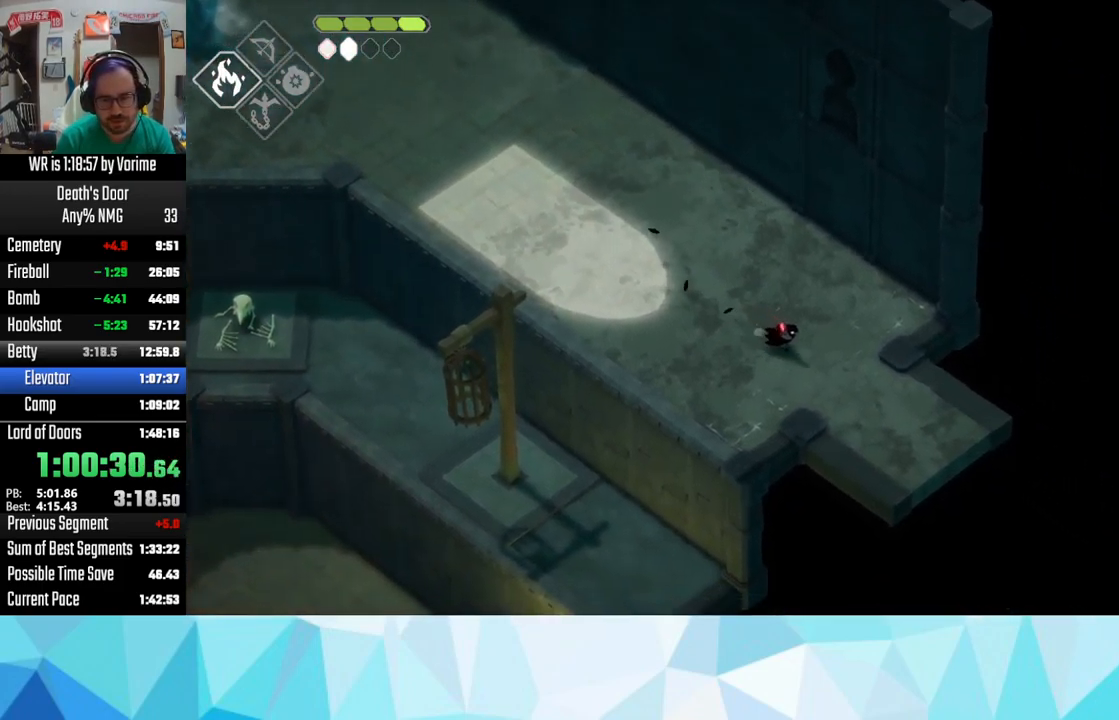
{"buttons": ["CROSS"], "left_stick": "down-right", "right_stick": "center", "events": [[134, "CROSS", "down"], [200, "CROSS", "up"], [250, "CROSS", "down"], [334, "L3", "up"], [384, "L3", "down"], [417, "CROSS", "up"], [451, "CROSS", "down"], [451, "L3", "up"]]}
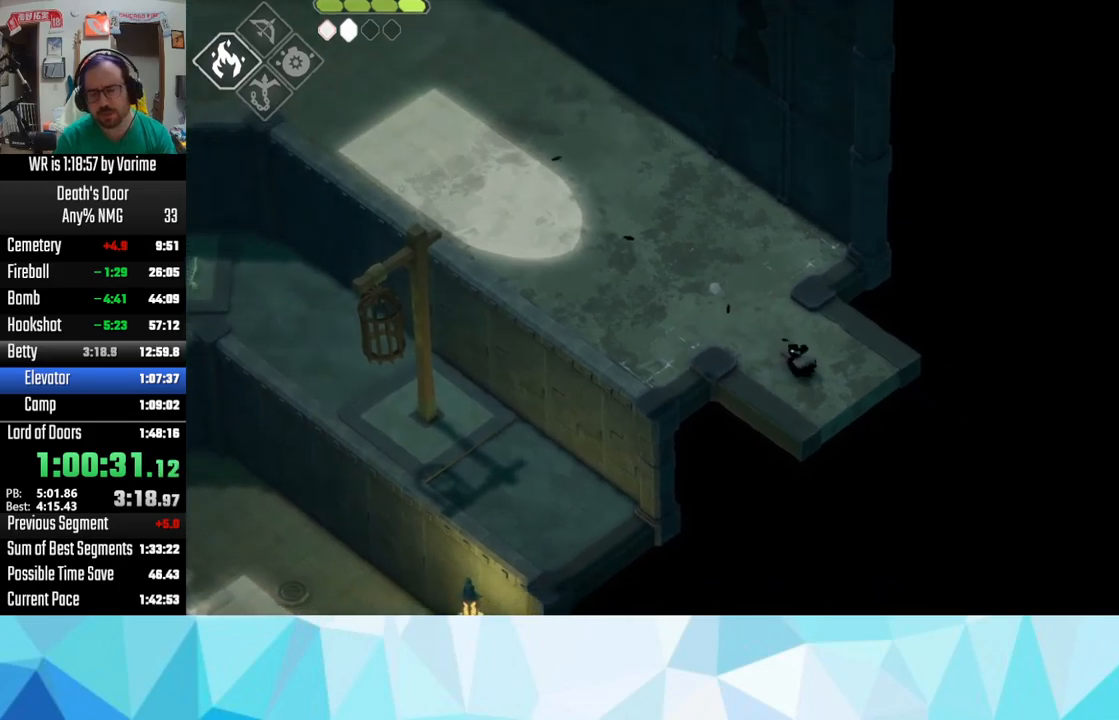
{"buttons": [], "left_stick": "down-right", "right_stick": "center", "events": [[117, "CROSS", "up"], [150, "CROSS", "down"], [267, "CROSS", "up"], [367, "CROSS", "down"], [467, "CROSS", "up"]]}
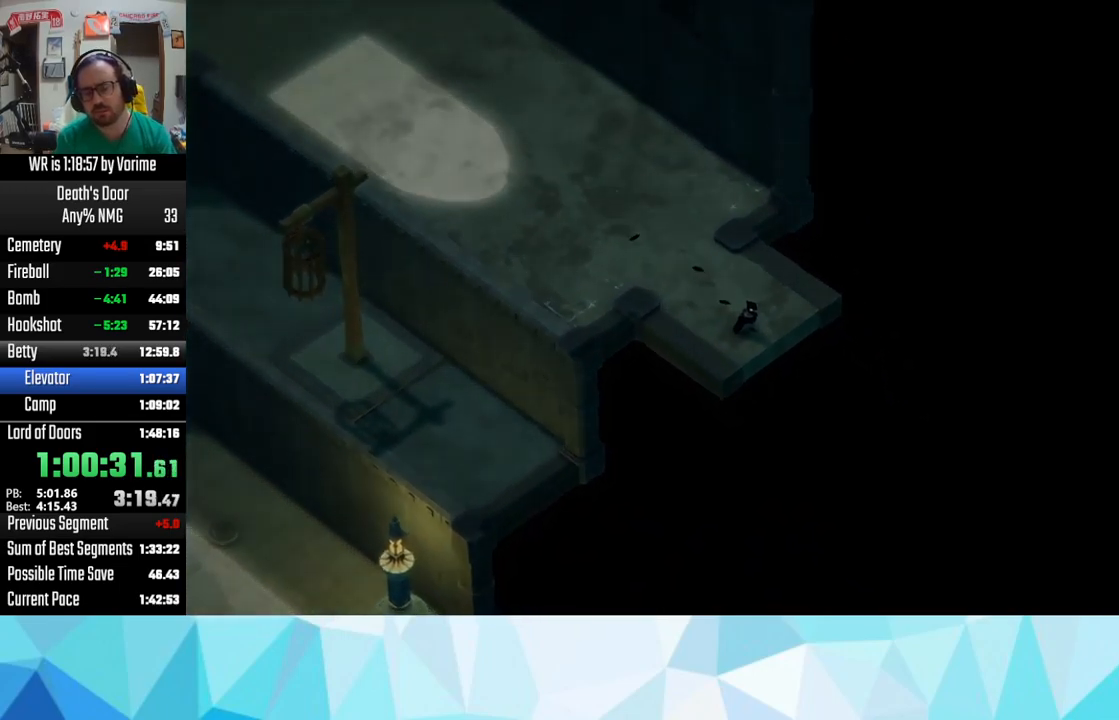
{"buttons": [], "left_stick": "down-right", "right_stick": "center", "events": []}
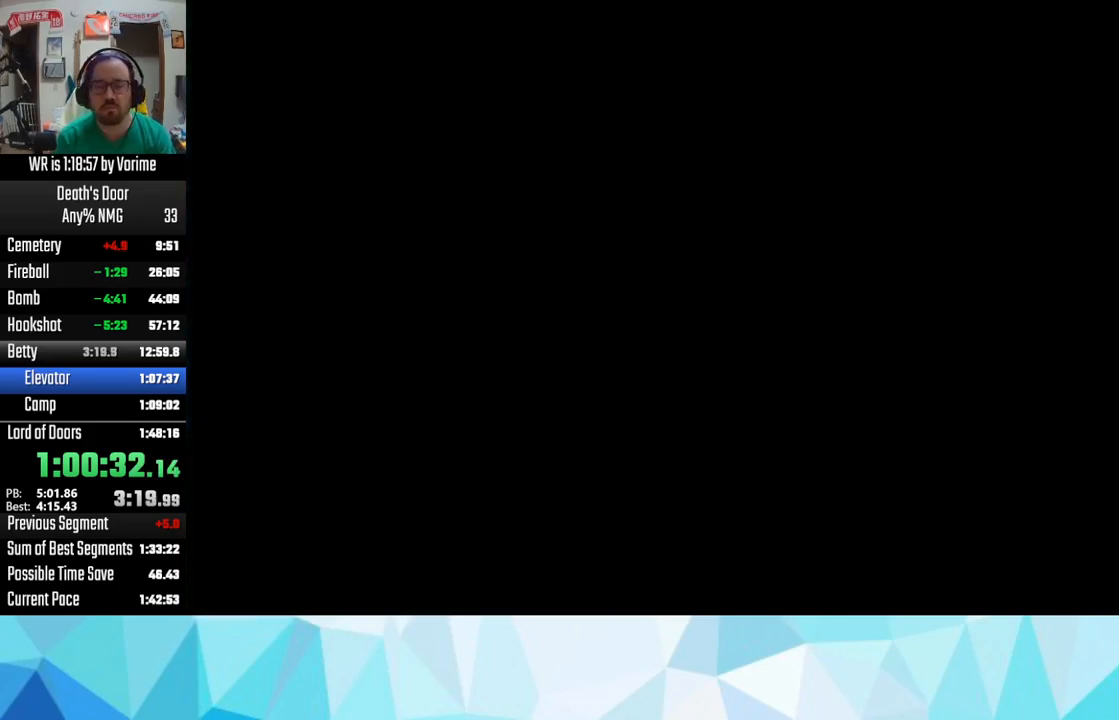
{"buttons": ["CROSS"], "left_stick": "center", "right_stick": "center", "events": [[467, "left_stick", "center"], [483, "CROSS", "down"]]}
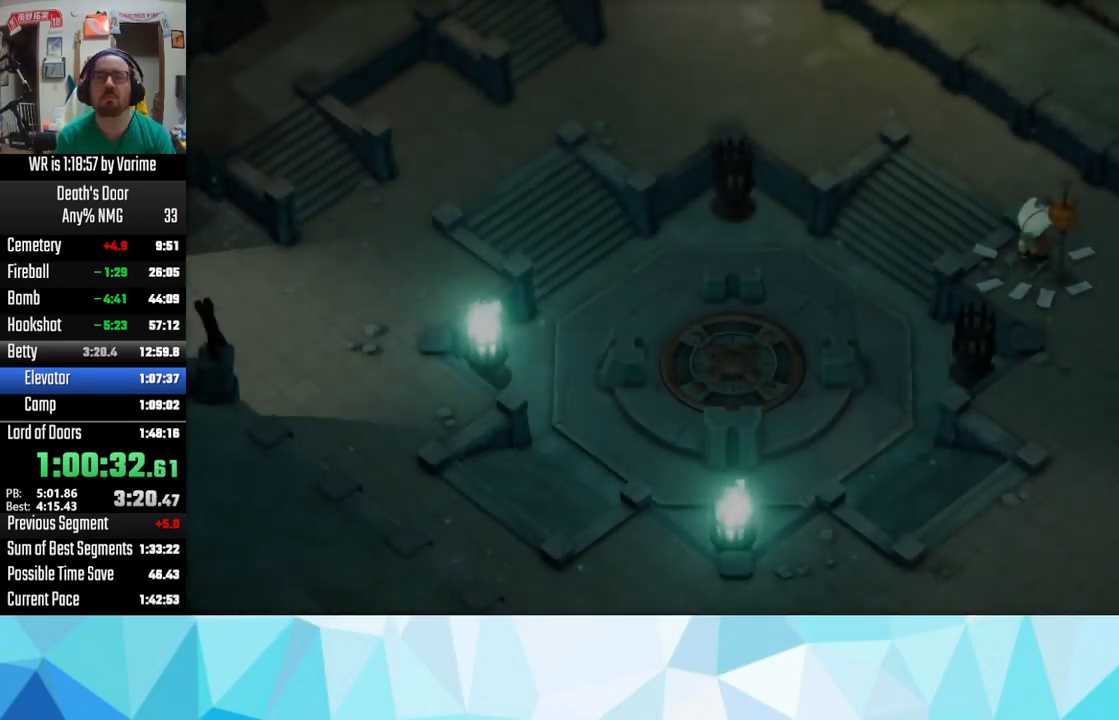
{"buttons": [], "left_stick": "center", "right_stick": "center", "events": [[150, "CROSS", "up"], [200, "DPAD_DOWN", "down"], [350, "CROSS", "down"], [383, "DPAD_DOWN", "up"], [483, "CROSS", "up"]]}
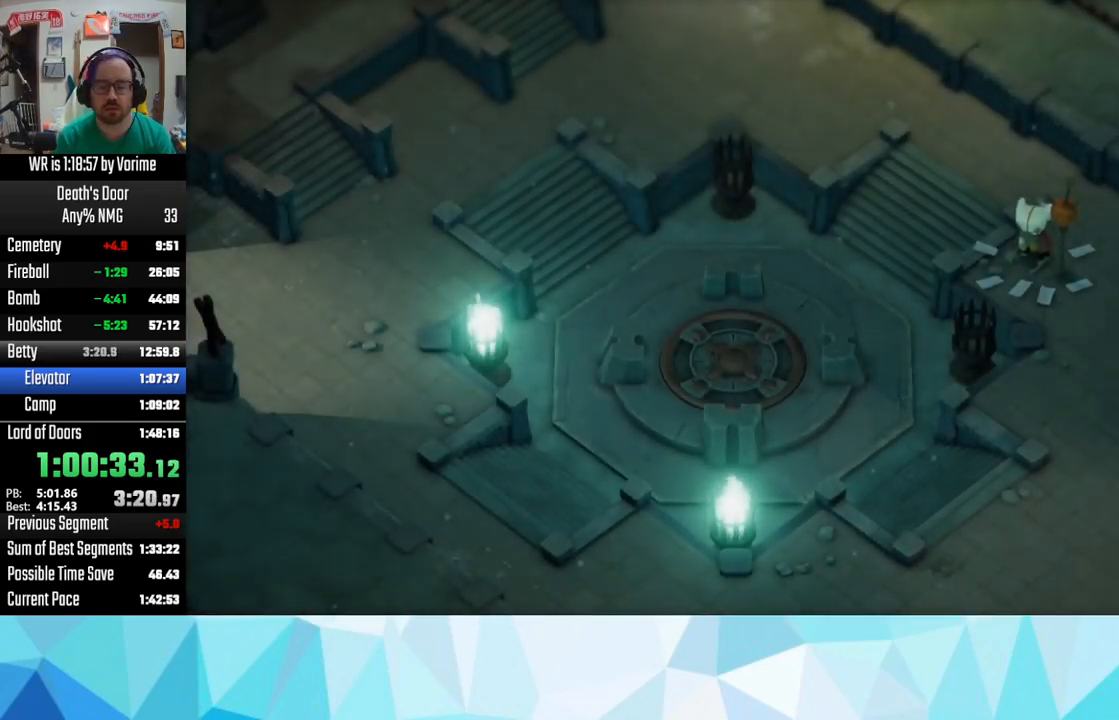
{"buttons": ["CROSS", "DPAD_DOWN"], "left_stick": "center", "right_stick": "center", "events": [[33, "CROSS", "down"], [50, "DPAD_DOWN", "down"], [150, "CROSS", "up"], [150, "DPAD_DOWN", "up"], [200, "CROSS", "down"], [283, "DPAD_DOWN", "down"], [350, "CROSS", "up"], [383, "DPAD_DOWN", "up"], [400, "CROSS", "down"], [450, "DPAD_DOWN", "down"]]}
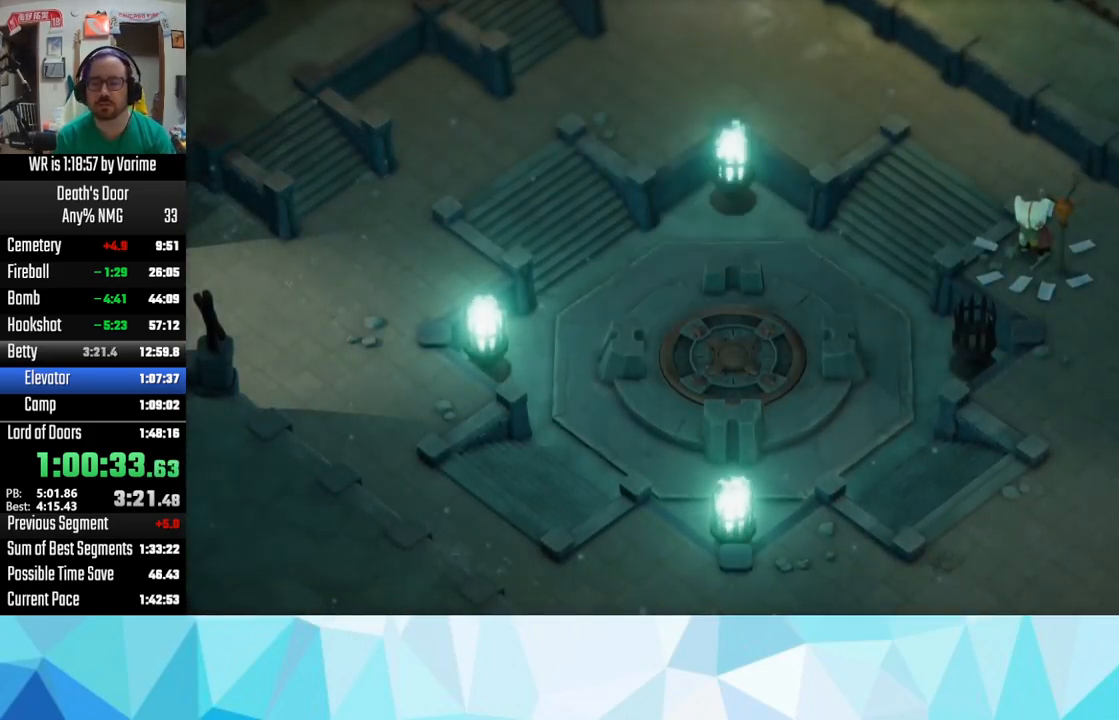
{"buttons": ["DPAD_DOWN"], "left_stick": "center", "right_stick": "center", "events": [[17, "CROSS", "up"], [83, "CROSS", "down"], [83, "DPAD_DOWN", "up"], [133, "DPAD_DOWN", "down"], [167, "CROSS", "up"], [267, "CROSS", "down"], [267, "DPAD_DOWN", "up"], [300, "DPAD_DOWN", "down"], [333, "CROSS", "up"], [400, "DPAD_DOWN", "up"], [450, "CROSS", "down"], [500, "CROSS", "up"], [500, "DPAD_DOWN", "down"]]}
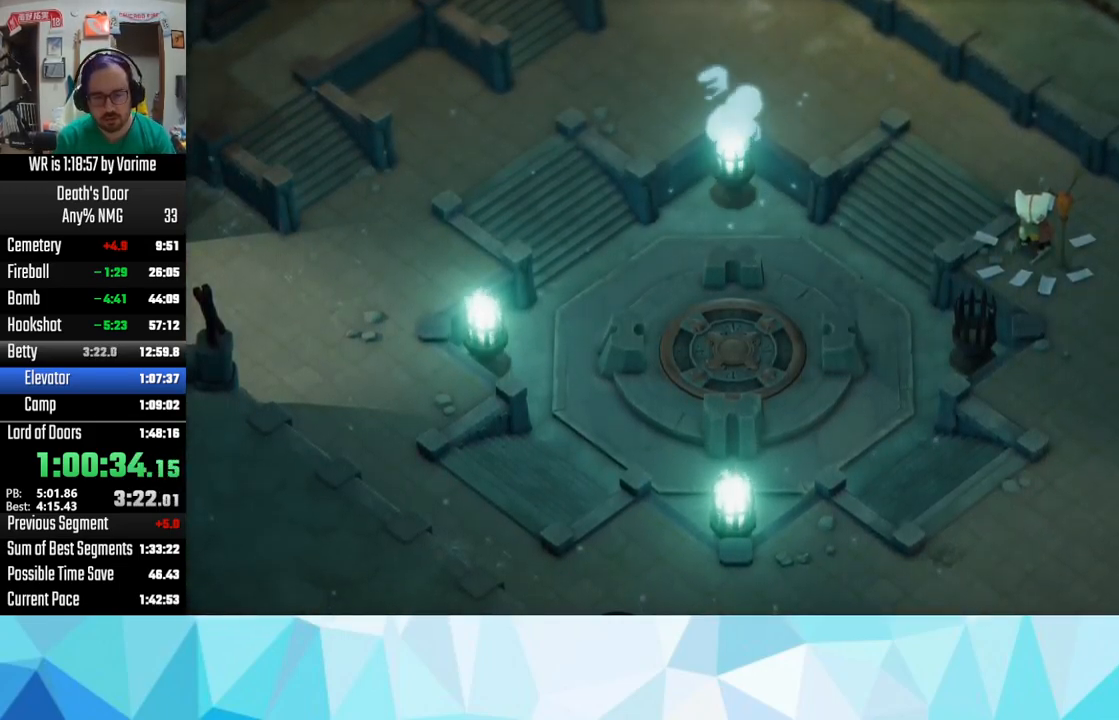
{"buttons": ["DPAD_DOWN"], "left_stick": "center", "right_stick": "center", "events": [[33, "DPAD_DOWN", "up"], [50, "CROSS", "down"], [150, "CROSS", "up"], [150, "DPAD_DOWN", "down"], [200, "DPAD_DOWN", "up"], [233, "CROSS", "down"], [267, "CROSS", "up"], [267, "DPAD_DOWN", "down"], [400, "CROSS", "down"], [400, "DPAD_DOWN", "up"], [433, "DPAD_DOWN", "down"], [467, "CROSS", "up"]]}